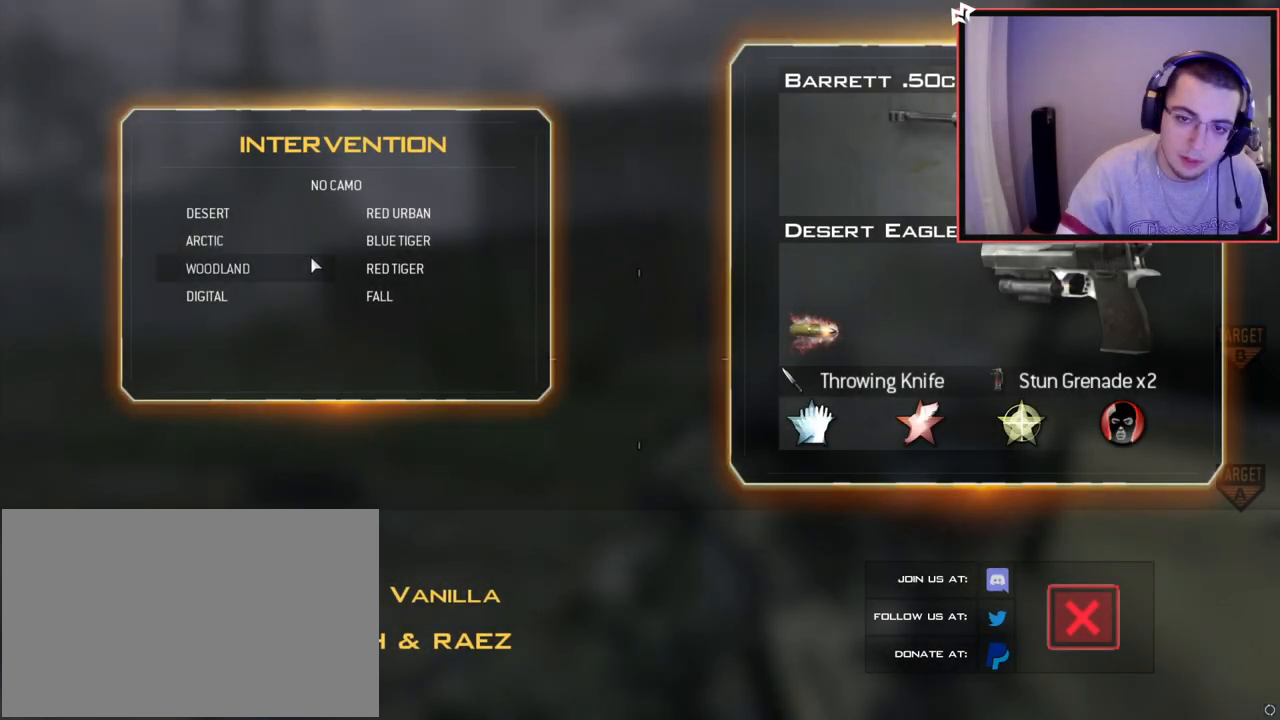
Gameplay with a controller (PlayStation layout); each line is a JSON object with the inputs held at the frame after it. "events" lists button and stick changes between this image and that frame as [ms after this image, input, new state], when the widget could be followed in between.
{"buttons": [], "left_stick": "center", "right_stick": "center", "events": []}
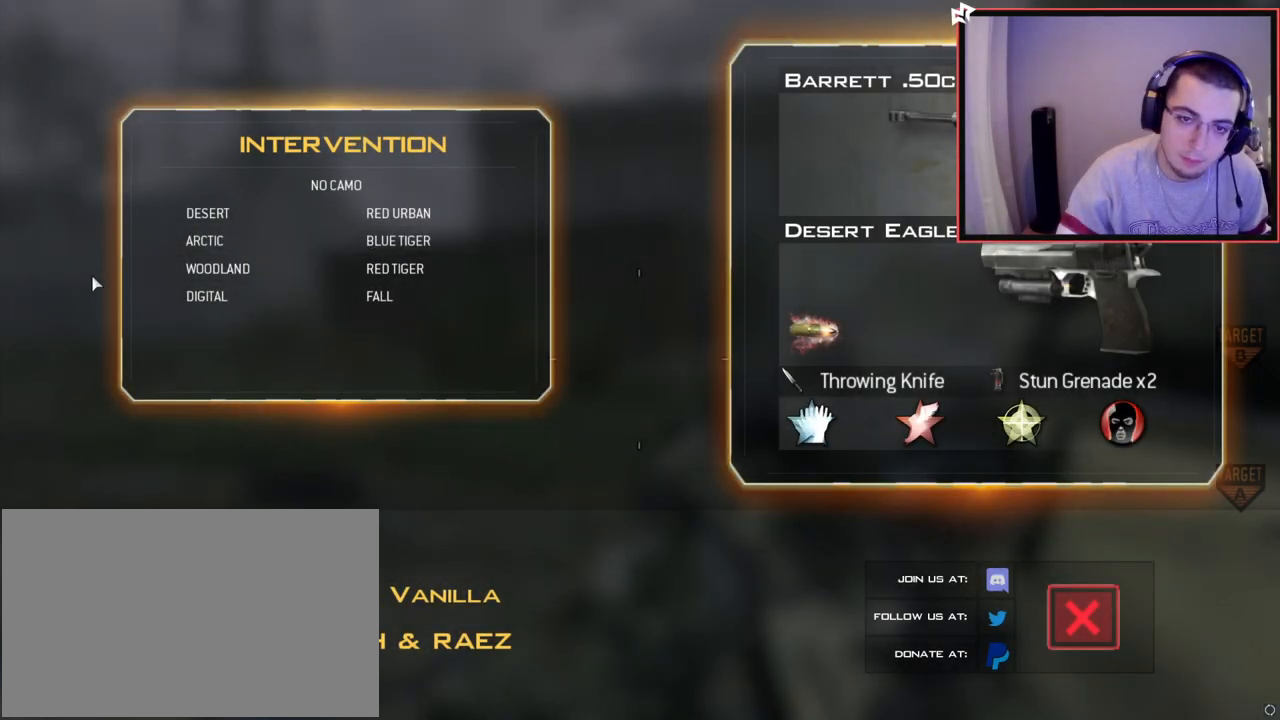
{"buttons": [], "left_stick": "center", "right_stick": "center", "events": []}
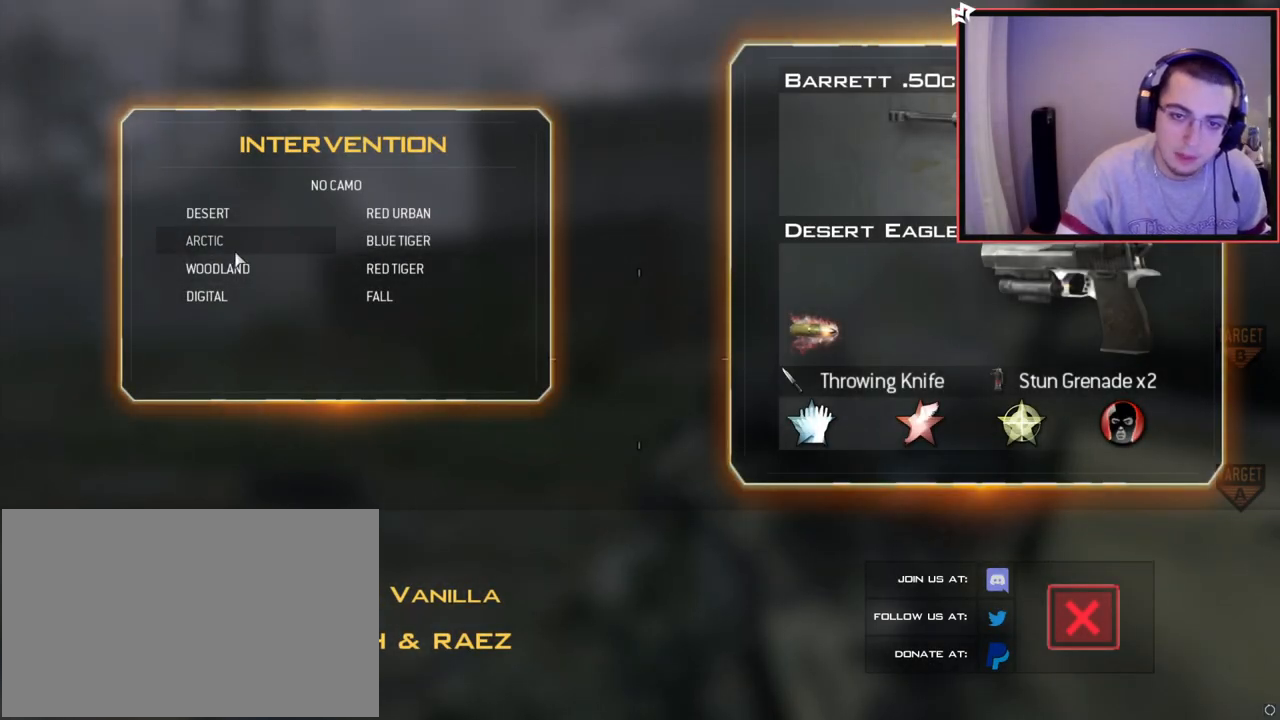
{"buttons": [], "left_stick": "center", "right_stick": "center", "events": []}
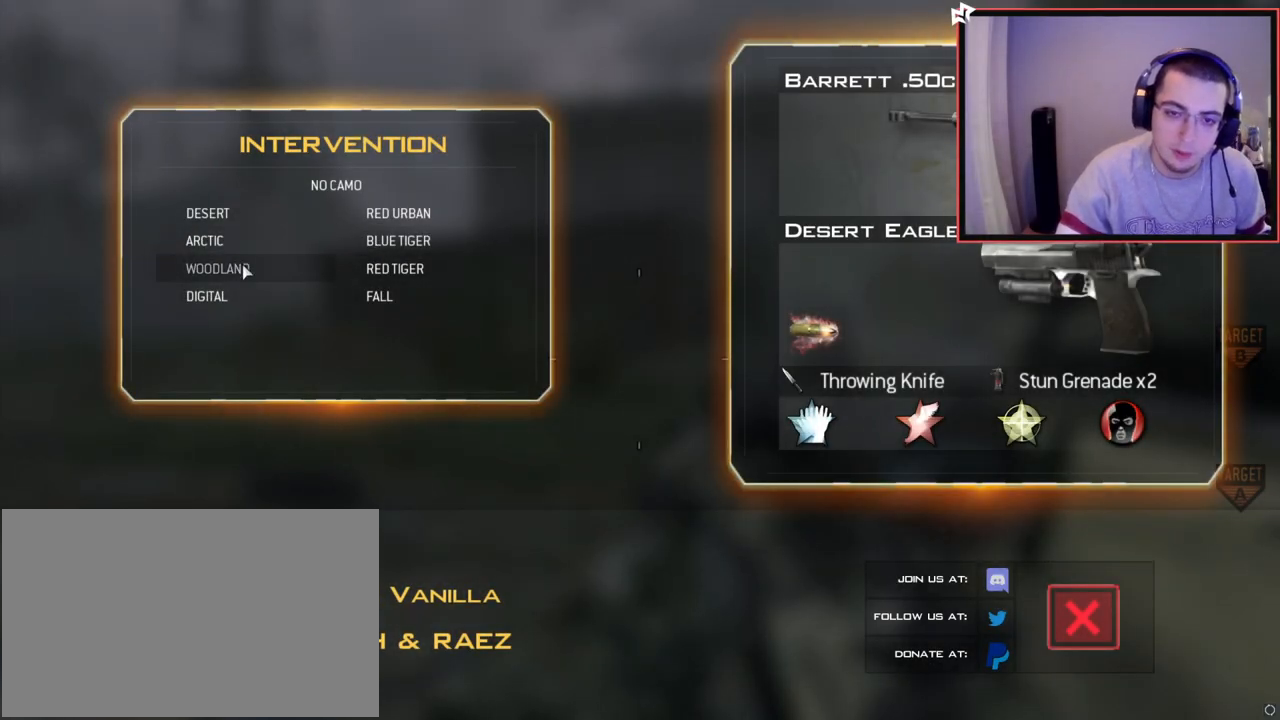
{"buttons": [], "left_stick": "center", "right_stick": "center", "events": []}
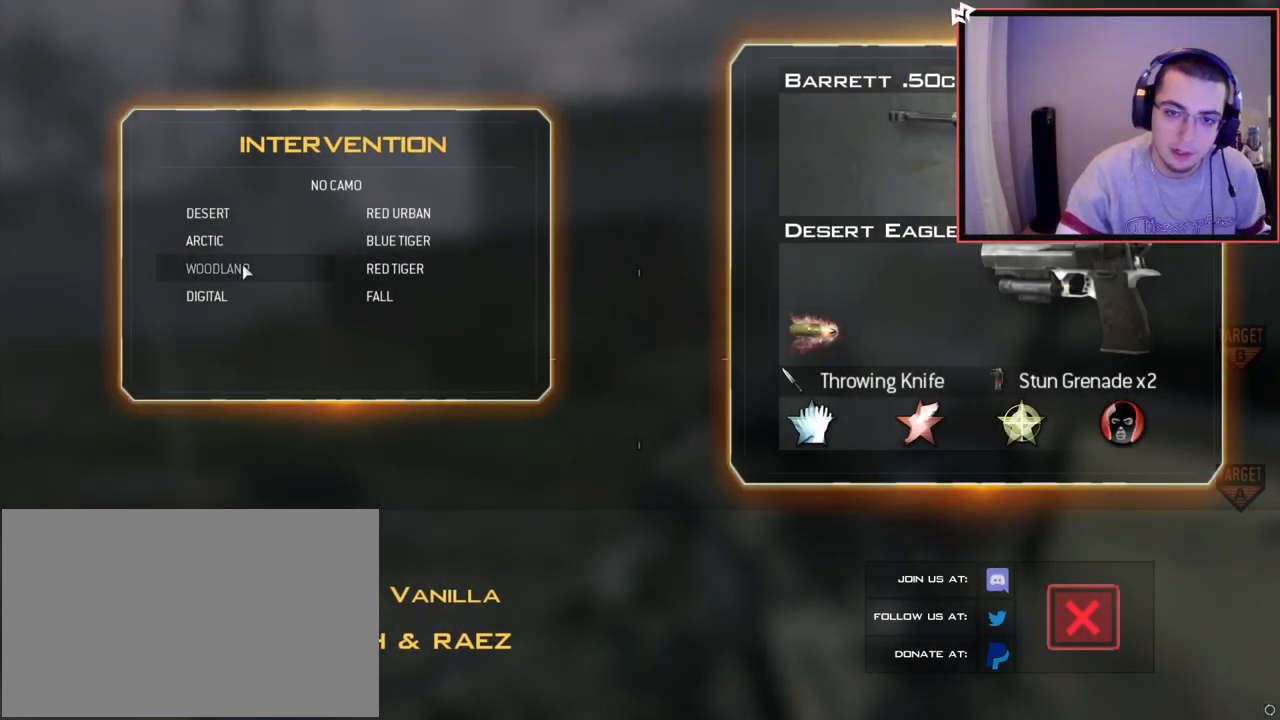
{"buttons": [], "left_stick": "center", "right_stick": "center", "events": []}
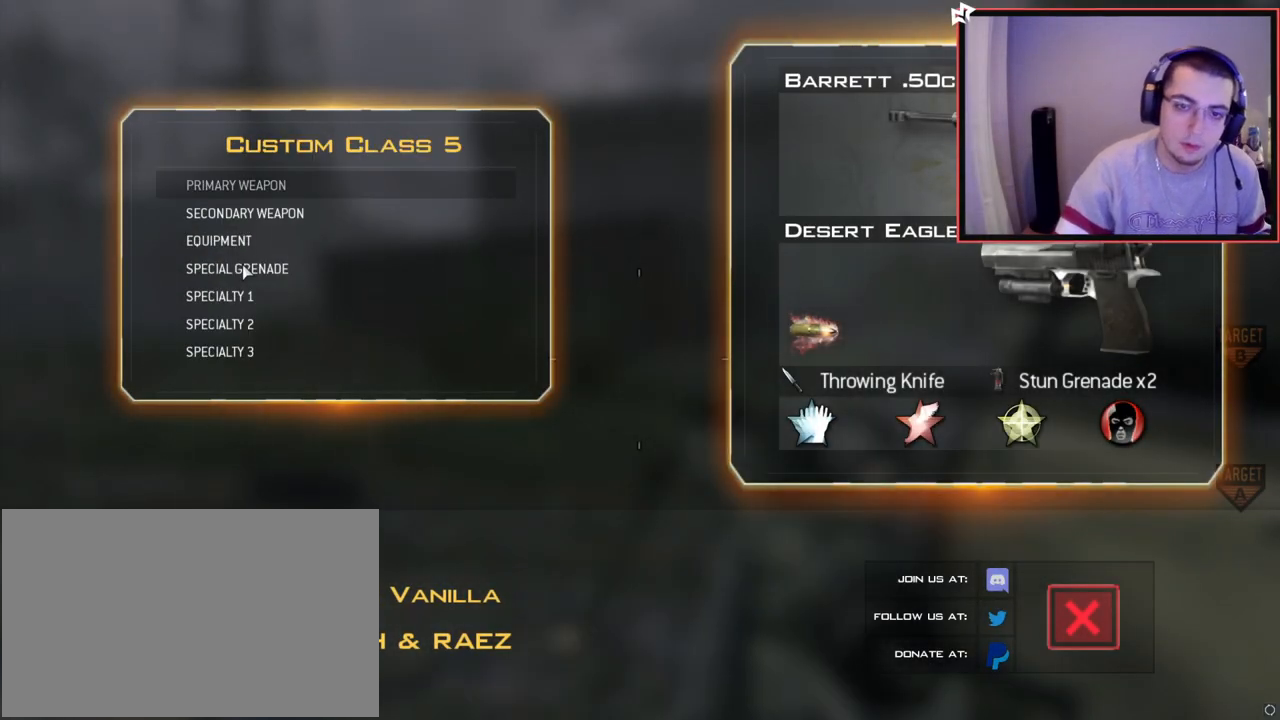
{"buttons": [], "left_stick": "center", "right_stick": "center", "events": [[184, "CIRCLE", "down"], [267, "CIRCLE", "up"], [367, "CIRCLE", "down"], [467, "CIRCLE", "up"]]}
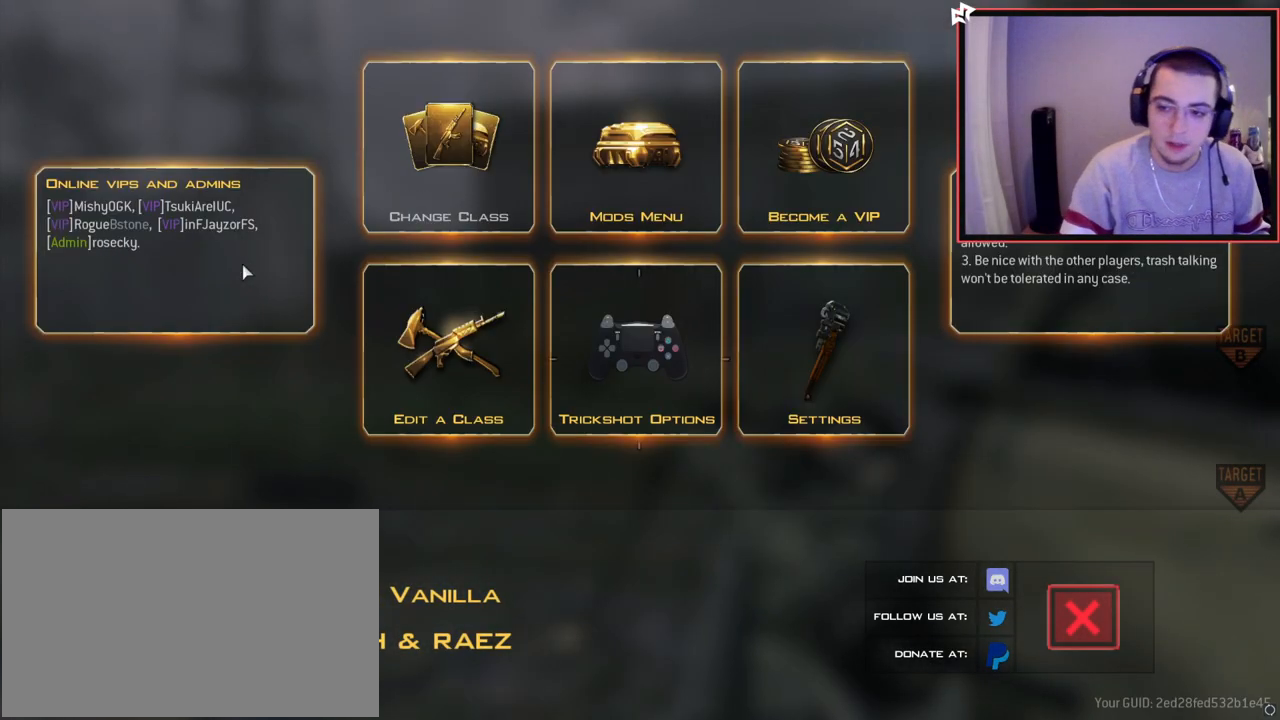
{"buttons": ["R2"], "left_stick": "up", "right_stick": "center", "events": [[33, "CIRCLE", "down"], [133, "CIRCLE", "up"], [250, "left_stick", "up"], [400, "CROSS", "down"], [400, "R2", "down"], [417, "SQUARE", "down"], [433, "CROSS", "up"], [500, "SQUARE", "up"]]}
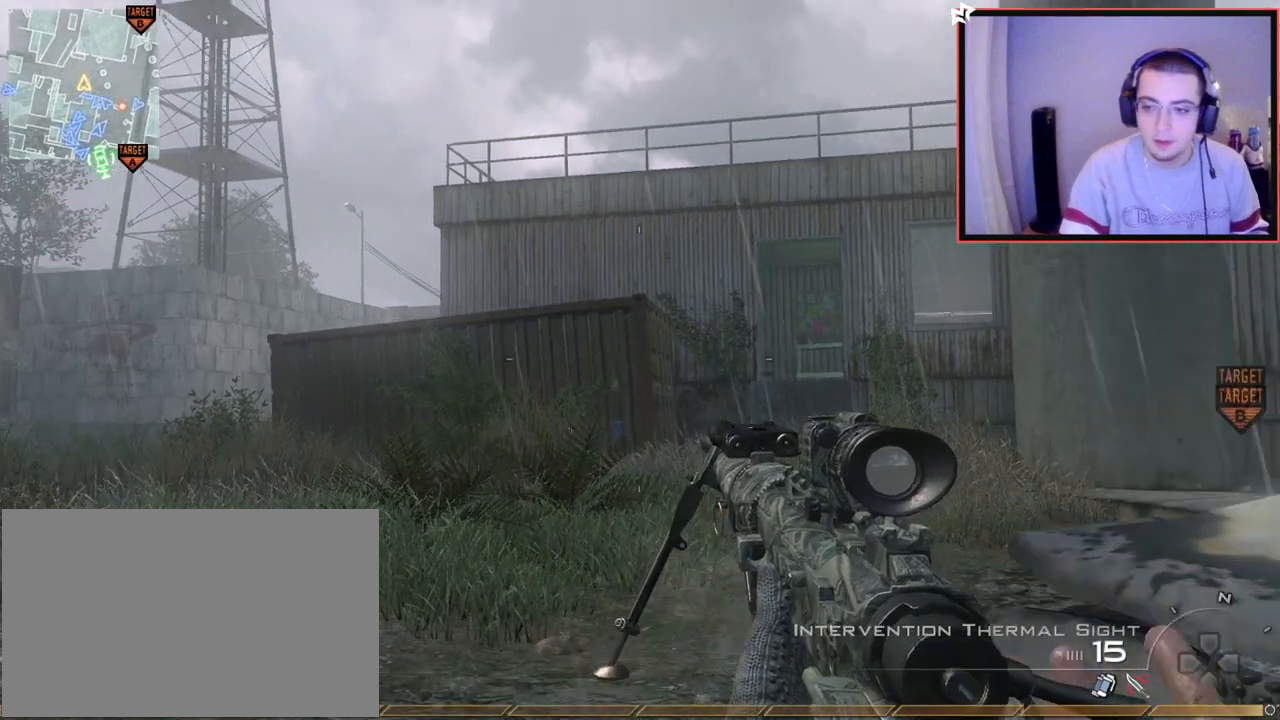
{"buttons": ["L3"], "left_stick": "up", "right_stick": "center", "events": [[33, "R2", "up"], [83, "right_stick", "left"], [250, "right_stick", "center"], [350, "L3", "down"], [384, "TRIANGLE", "down"], [467, "TRIANGLE", "up"]]}
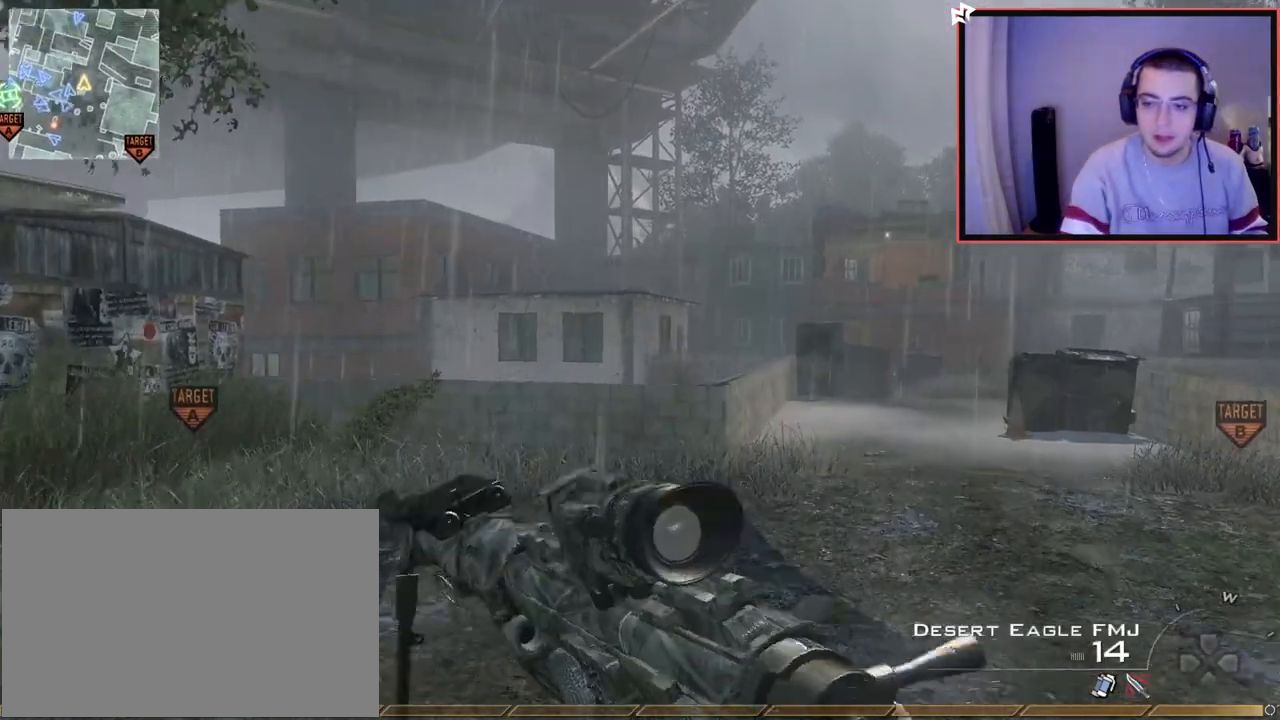
{"buttons": [], "left_stick": "up", "right_stick": "center", "events": [[34, "L3", "up"], [34, "TRIANGLE", "down"], [101, "TRIANGLE", "up"], [184, "right_stick", "left"], [334, "right_stick", "center"]]}
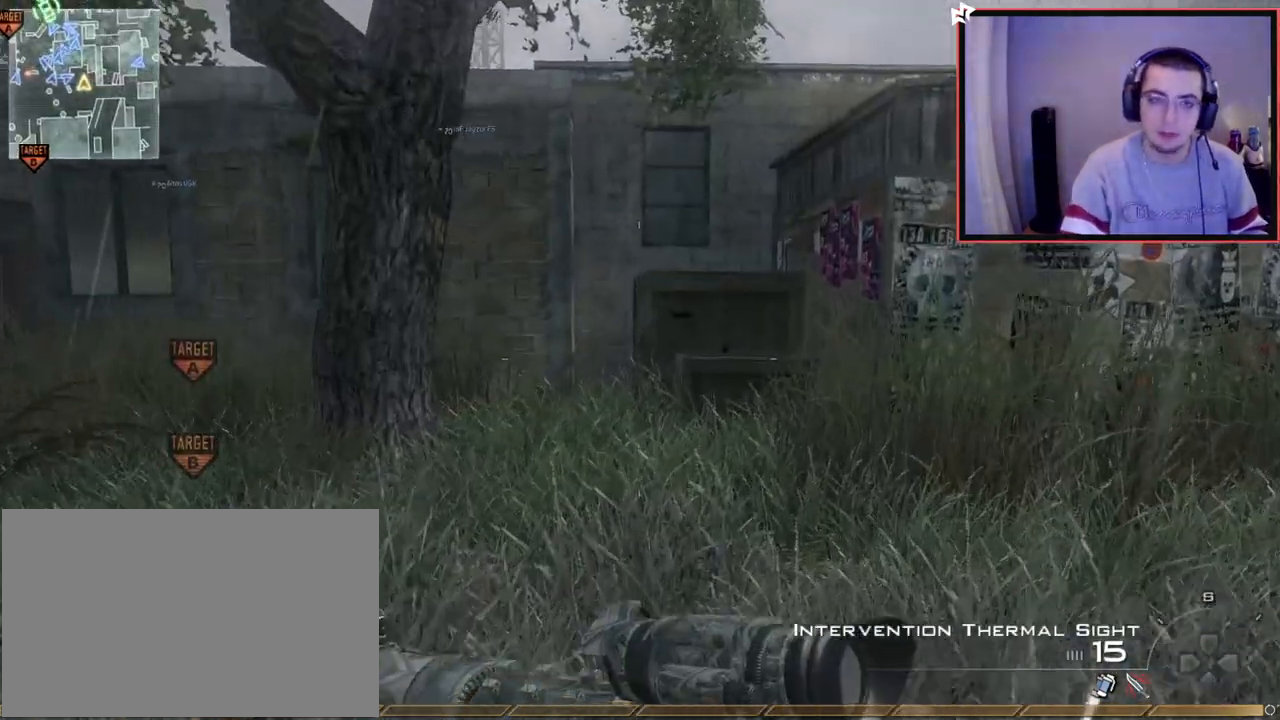
{"buttons": [], "left_stick": "up", "right_stick": "center", "events": [[384, "TRIANGLE", "down"], [467, "TRIANGLE", "up"]]}
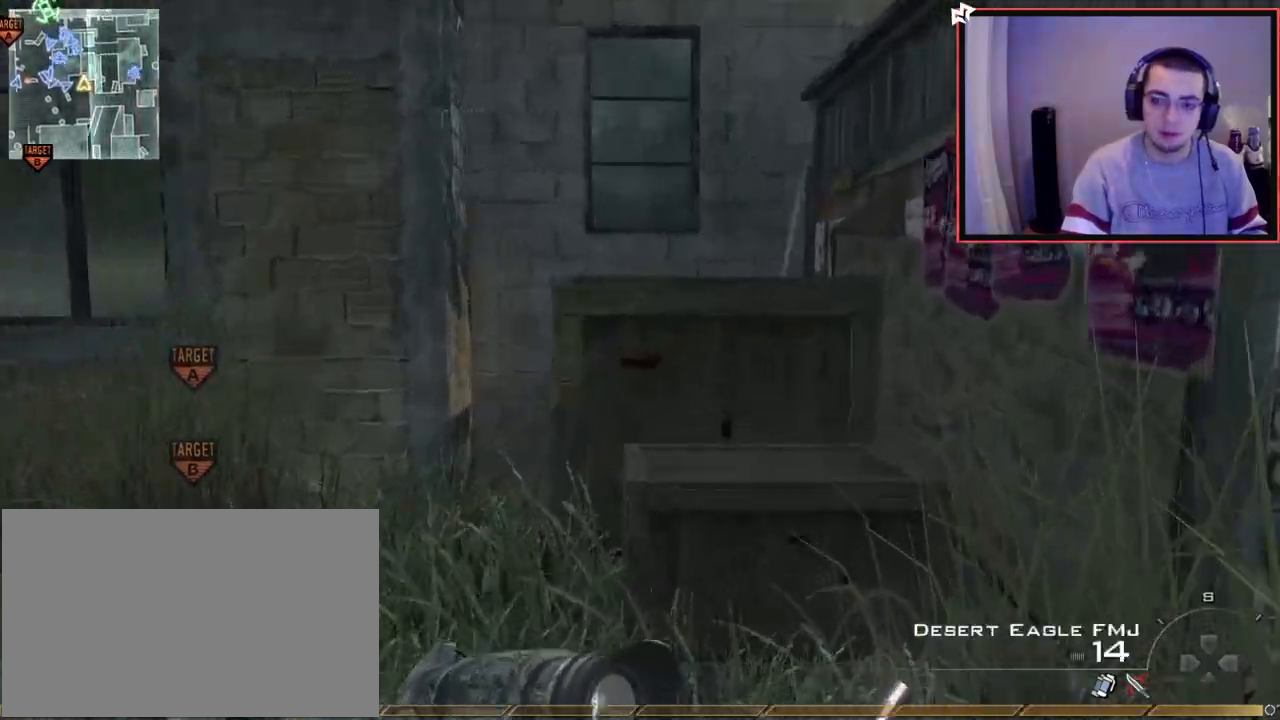
{"buttons": ["L3"], "left_stick": "up", "right_stick": "right", "events": [[50, "CROSS", "down"], [150, "CROSS", "up"], [233, "TRIANGLE", "down"], [300, "TRIANGLE", "up"], [383, "L3", "down"], [483, "right_stick", "right"]]}
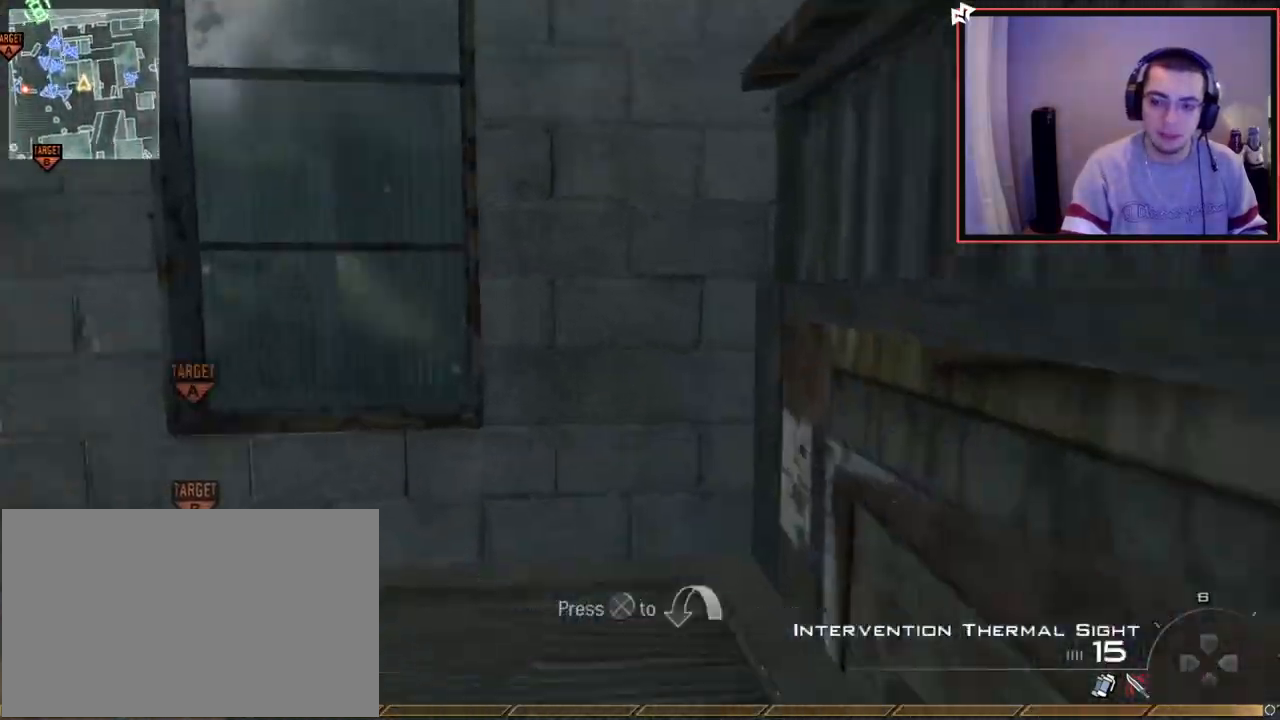
{"buttons": ["CROSS"], "left_stick": "up", "right_stick": "center", "events": [[67, "CROSS", "down"], [67, "L3", "up"], [184, "CROSS", "up"], [200, "right_stick", "center"], [267, "CROSS", "down"]]}
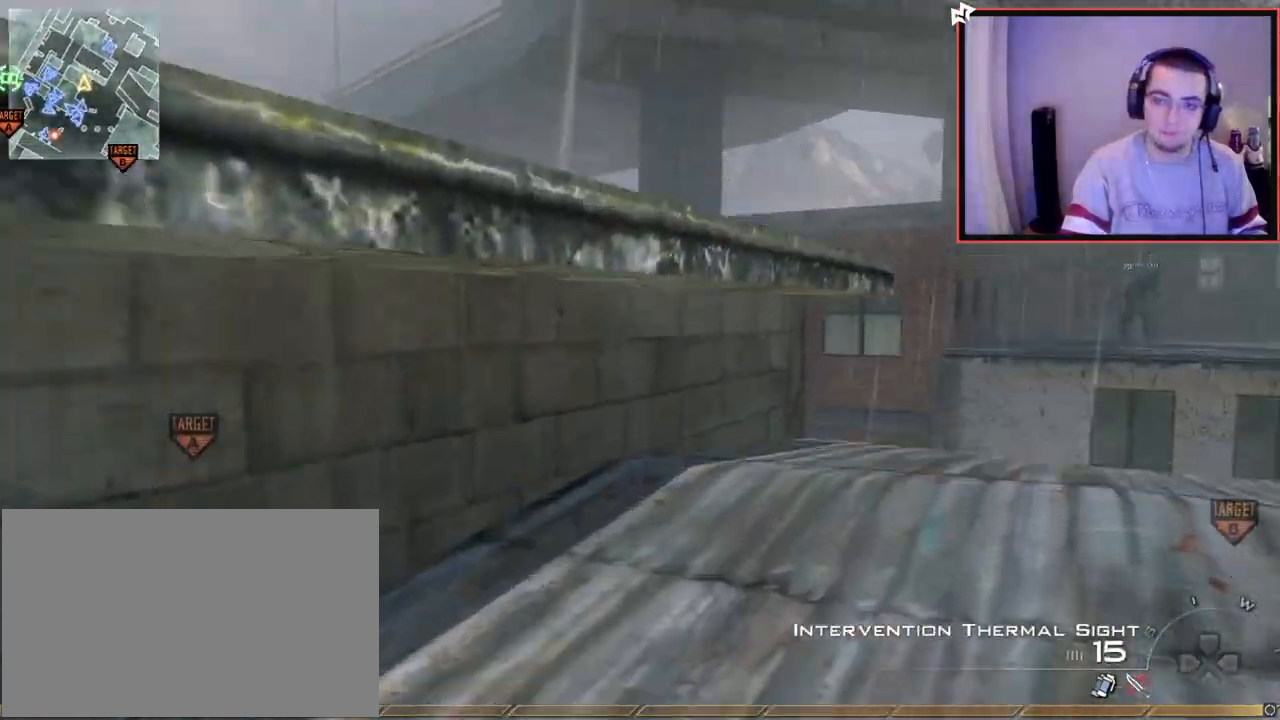
{"buttons": [], "left_stick": "up", "right_stick": "center", "events": [[34, "CROSS", "up"], [167, "CROSS", "down"], [201, "right_stick", "left"], [217, "CROSS", "up"], [217, "L3", "down"], [351, "CROSS", "down"], [368, "right_stick", "center"], [384, "L3", "up"], [484, "CROSS", "up"]]}
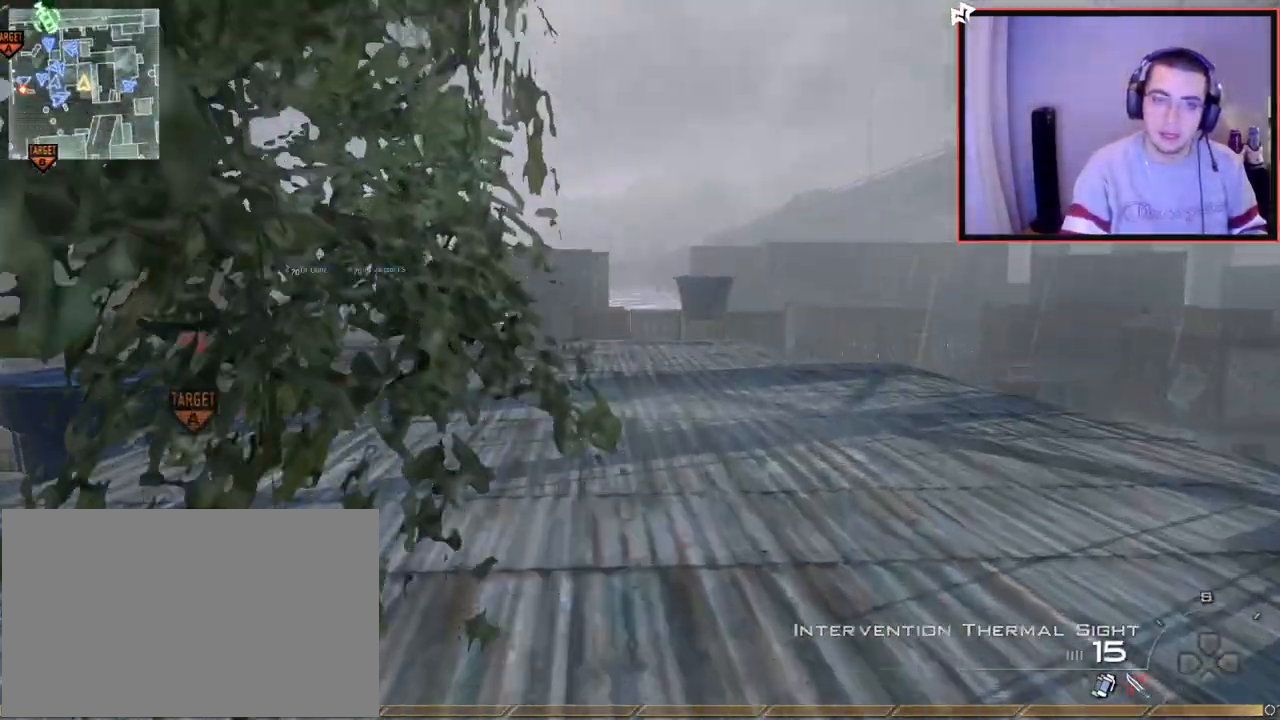
{"buttons": [], "left_stick": "up", "right_stick": "center", "events": [[83, "L3", "down"], [167, "right_stick", "left"], [250, "right_stick", "center"], [317, "L3", "up"]]}
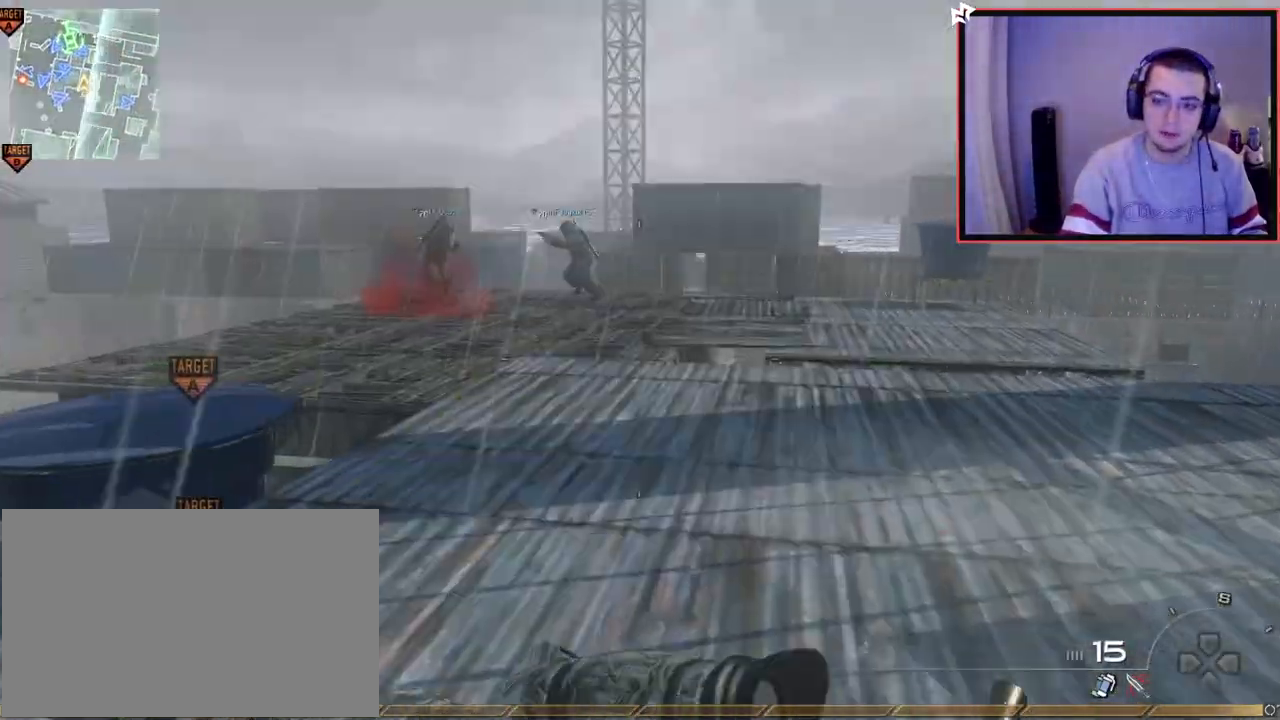
{"buttons": [], "left_stick": "up", "right_stick": "center", "events": [[350, "right_stick", "left"], [450, "right_stick", "center"]]}
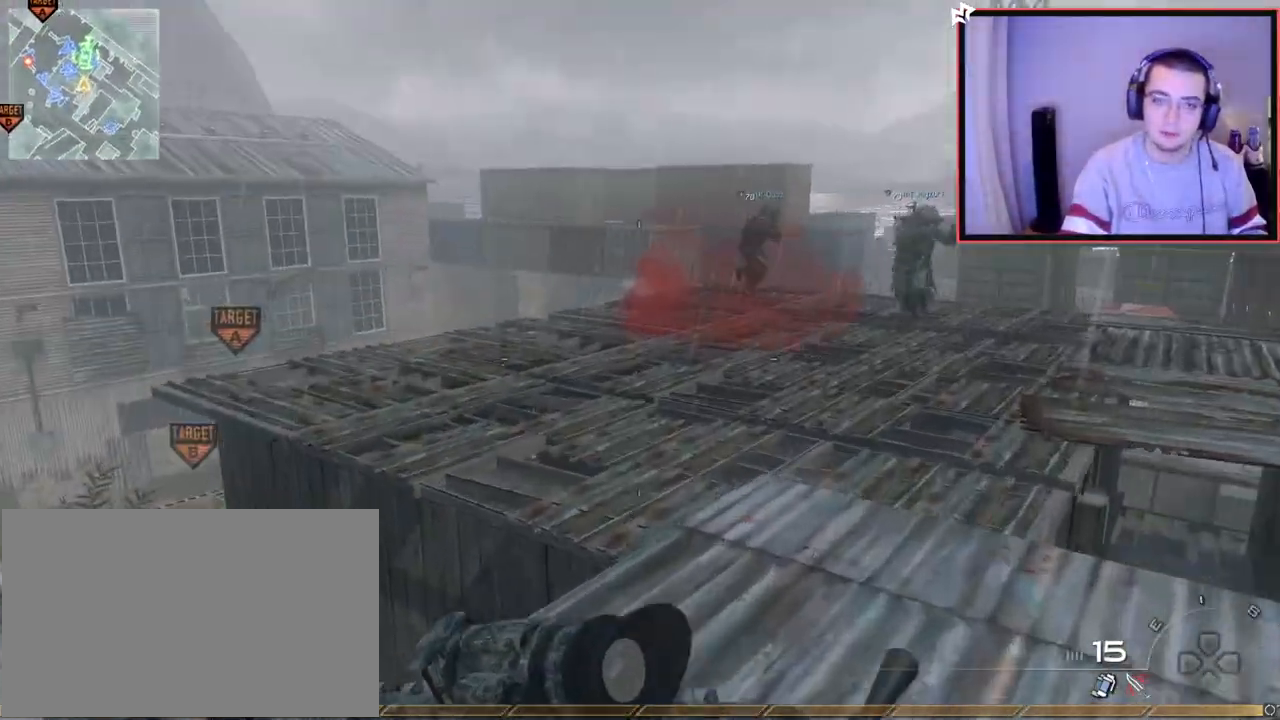
{"buttons": ["L1"], "left_stick": "up", "right_stick": "left", "events": [[167, "right_stick", "left"], [250, "right_stick", "center"], [334, "CROSS", "down"], [434, "CROSS", "up"], [450, "L1", "down"], [484, "right_stick", "left"]]}
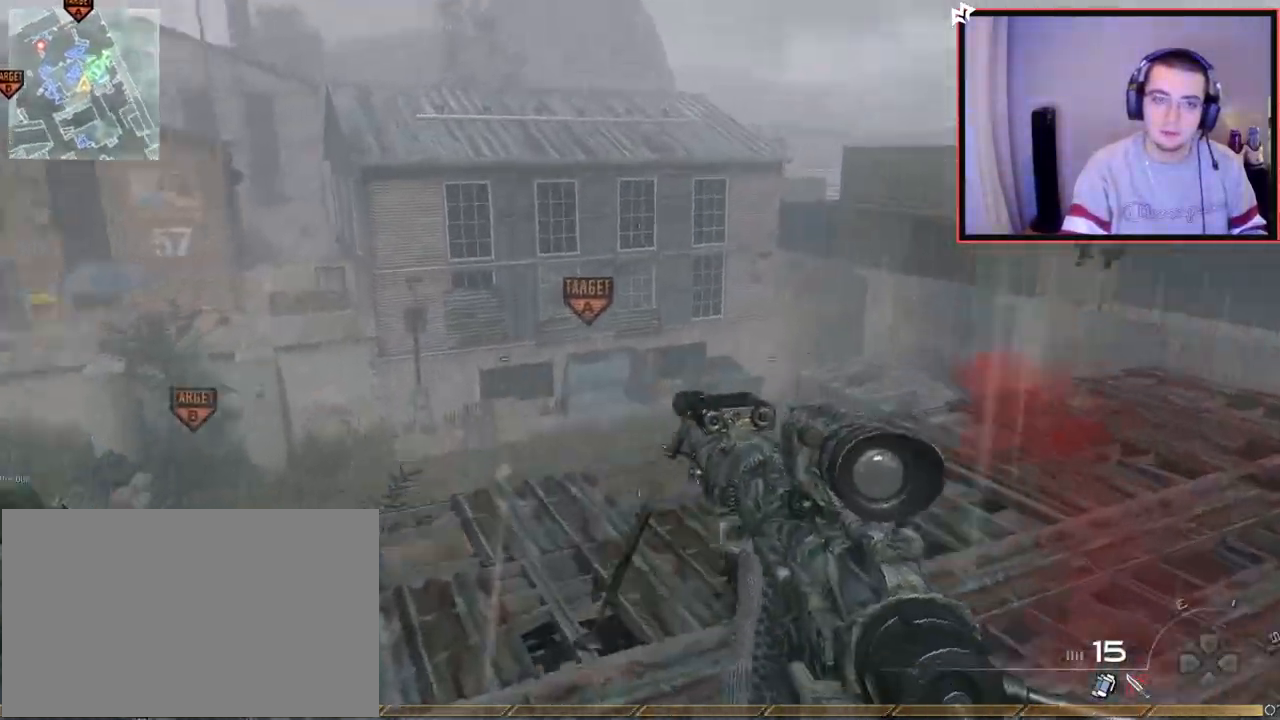
{"buttons": ["L1"], "left_stick": "up", "right_stick": "up-left", "events": [[117, "right_stick", "center"], [434, "right_stick", "up-left"]]}
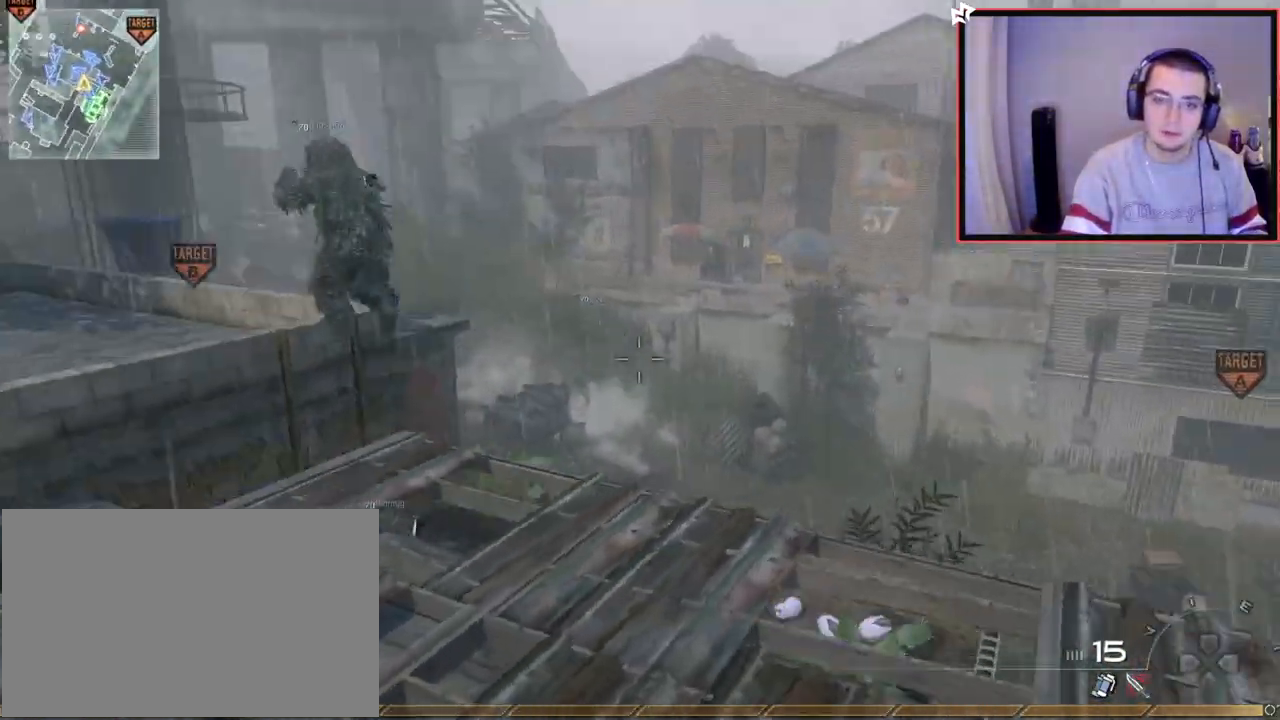
{"buttons": [], "left_stick": "down-right", "right_stick": "right", "events": [[17, "right_stick", "center"], [33, "L1", "up"], [217, "left_stick", "up-left"], [384, "right_stick", "right"], [400, "left_stick", "down-right"]]}
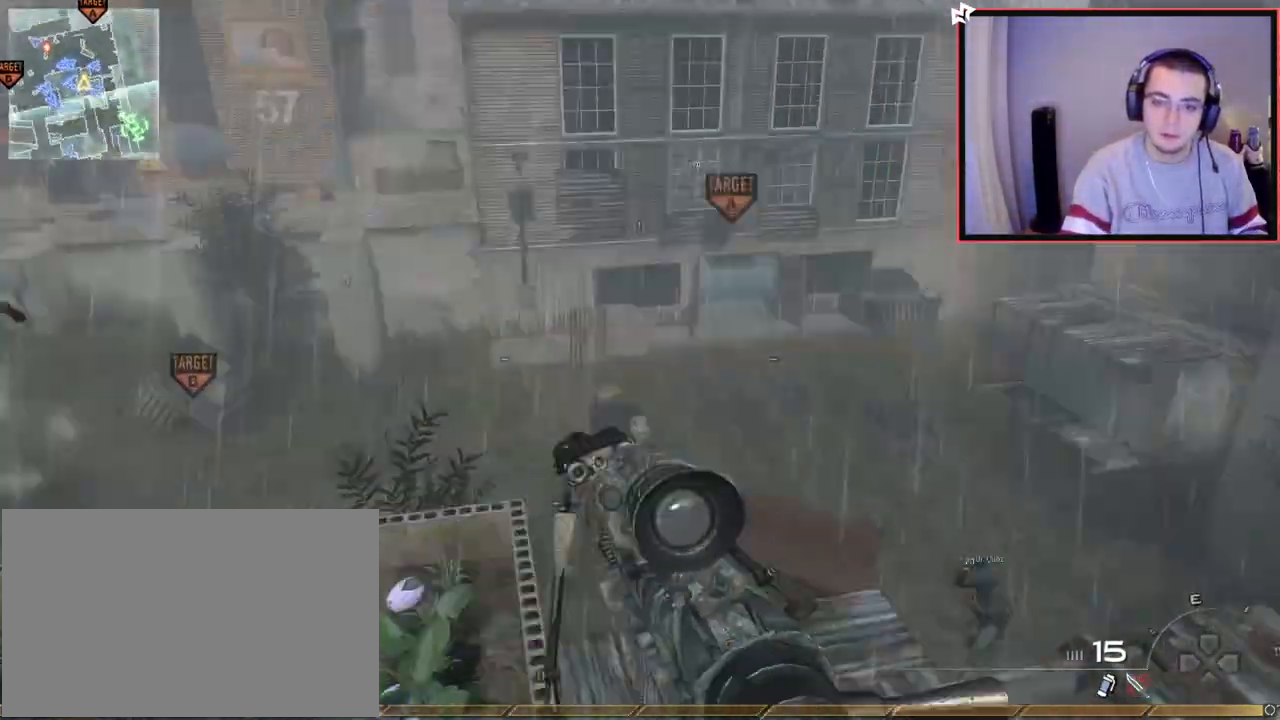
{"buttons": [], "left_stick": "up-right", "right_stick": "up-left", "events": [[33, "left_stick", "up-right"], [100, "L3", "down"], [100, "right_stick", "center"], [166, "TRIANGLE", "down"], [233, "L3", "up"], [233, "TRIANGLE", "up"], [300, "TRIANGLE", "down"], [350, "TRIANGLE", "up"], [500, "right_stick", "up-left"]]}
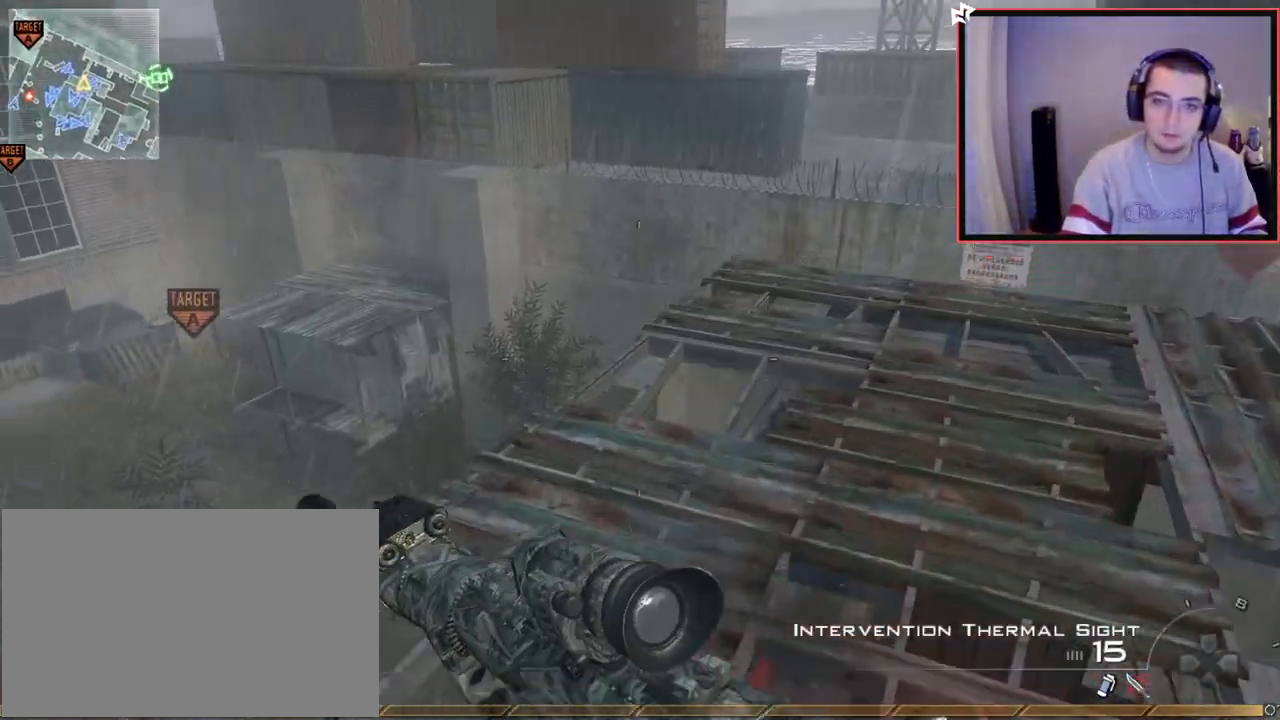
{"buttons": ["CROSS"], "left_stick": "up-left", "right_stick": "right", "events": [[100, "right_stick", "center"], [217, "left_stick", "up"], [317, "L3", "down"], [367, "left_stick", "up-left"], [367, "right_stick", "right"], [450, "CROSS", "down"], [467, "L3", "up"]]}